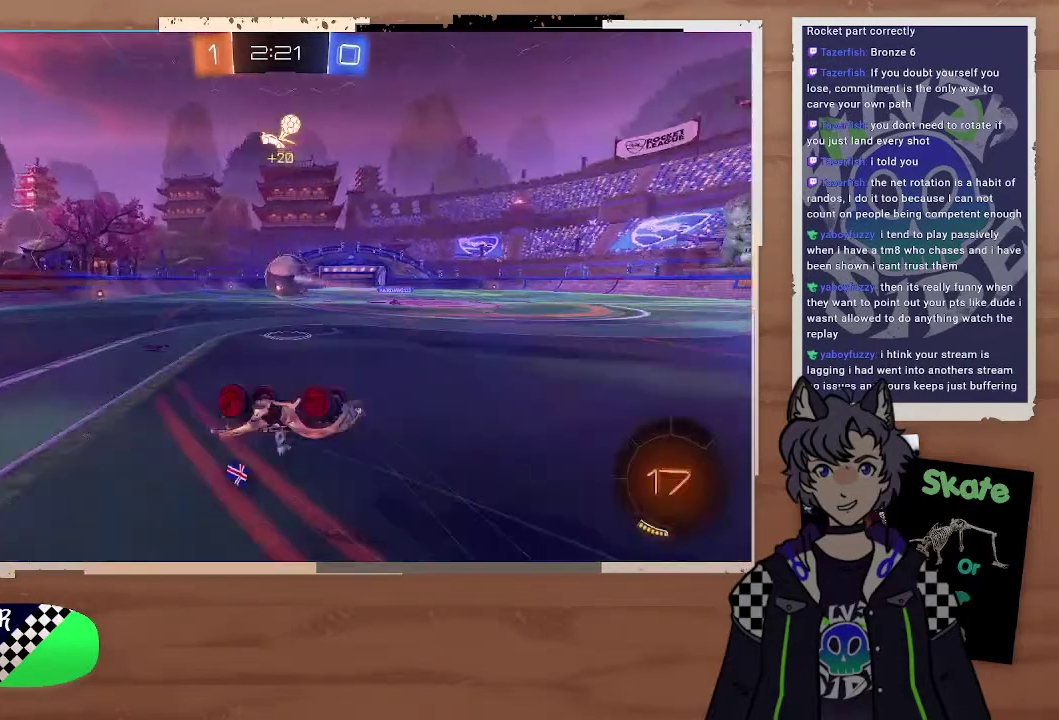
Gameplay with a controller (PlayStation layout); each line is a JSON object with the inputs held at the frame after it. "events" lists button and stick changes between this image and that frame as [ms after this image, input, new state], when the widget could be followed in between. Not read: L1.
{"buttons": ["R2"], "left_stick": "left", "right_stick": "center", "events": [[200, "left_stick", "up-left"], [300, "left_stick", "center"], [500, "left_stick", "left"]]}
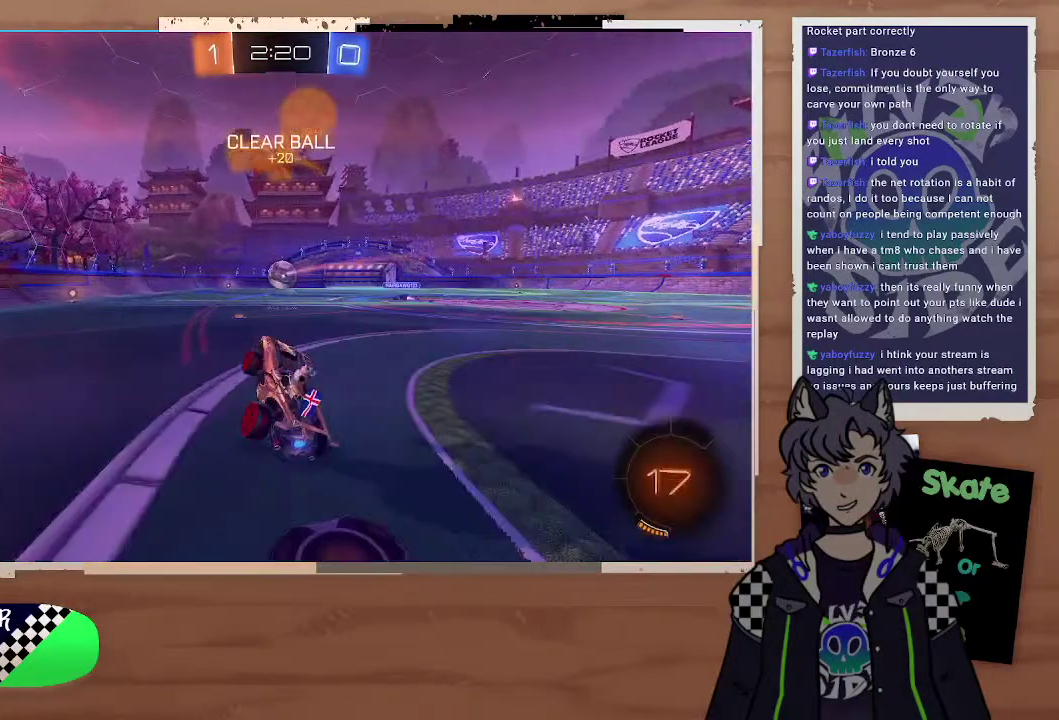
{"buttons": ["CIRCLE", "R2"], "left_stick": "left", "right_stick": "center", "events": [[100, "left_stick", "up-left"], [300, "CIRCLE", "down"], [300, "left_stick", "center"], [400, "left_stick", "left"]]}
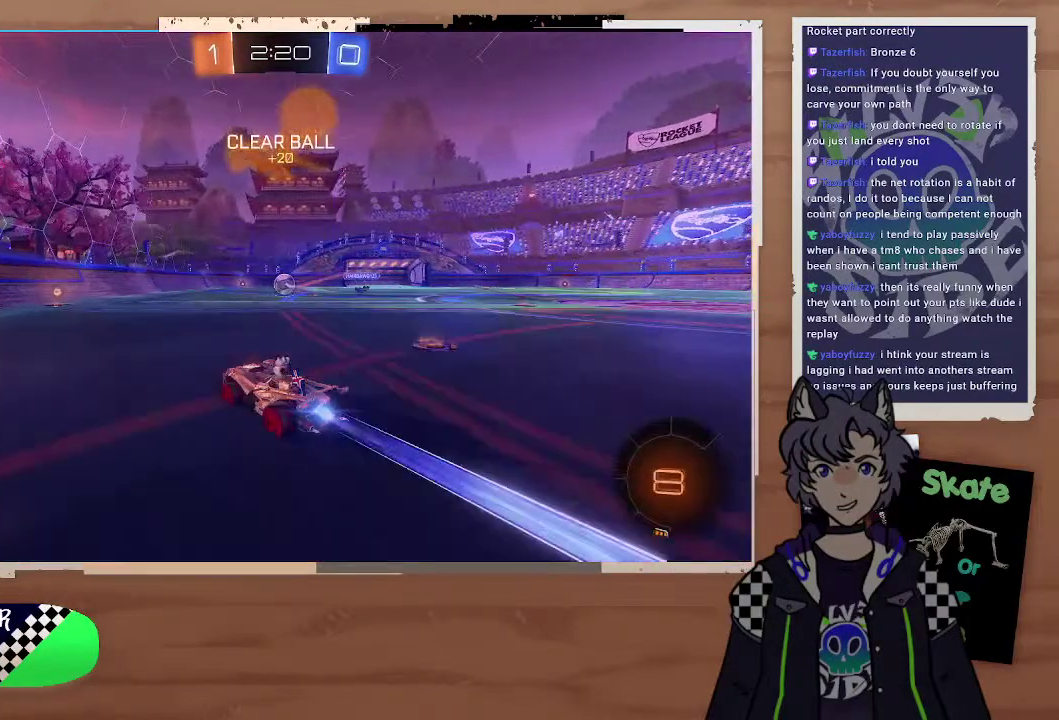
{"buttons": ["R2"], "left_stick": "center", "right_stick": "center", "events": [[300, "CIRCLE", "up"], [300, "left_stick", "center"]]}
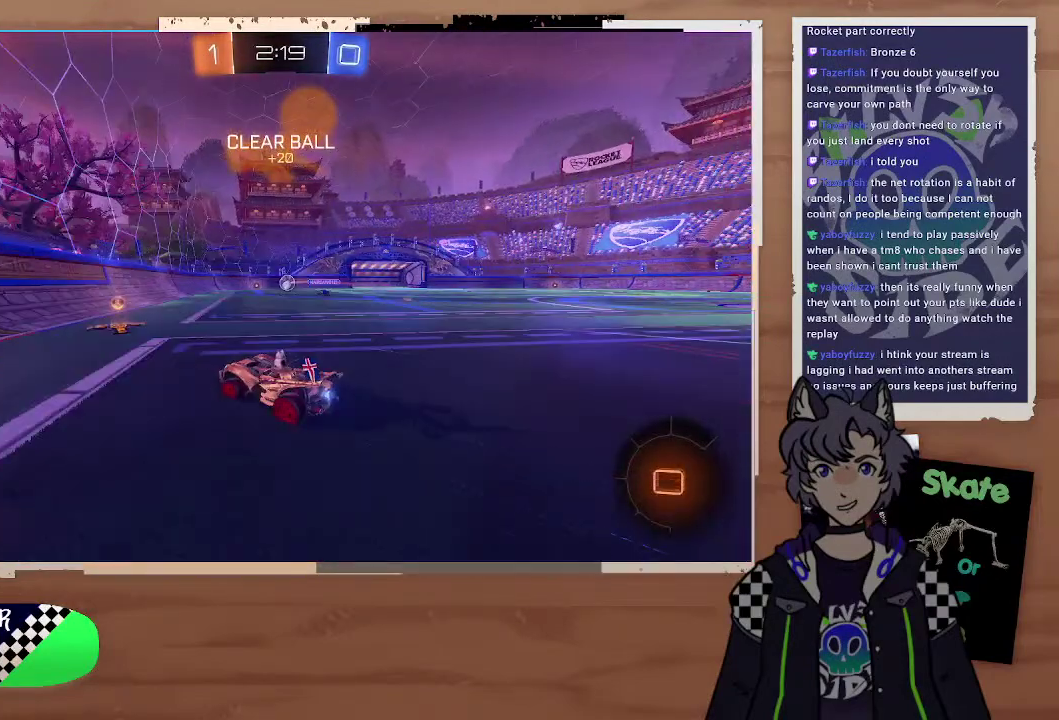
{"buttons": ["L2"], "left_stick": "up-right", "right_stick": "center", "events": [[100, "left_stick", "right"], [200, "R2", "up"], [400, "L2", "down"], [400, "left_stick", "up-right"]]}
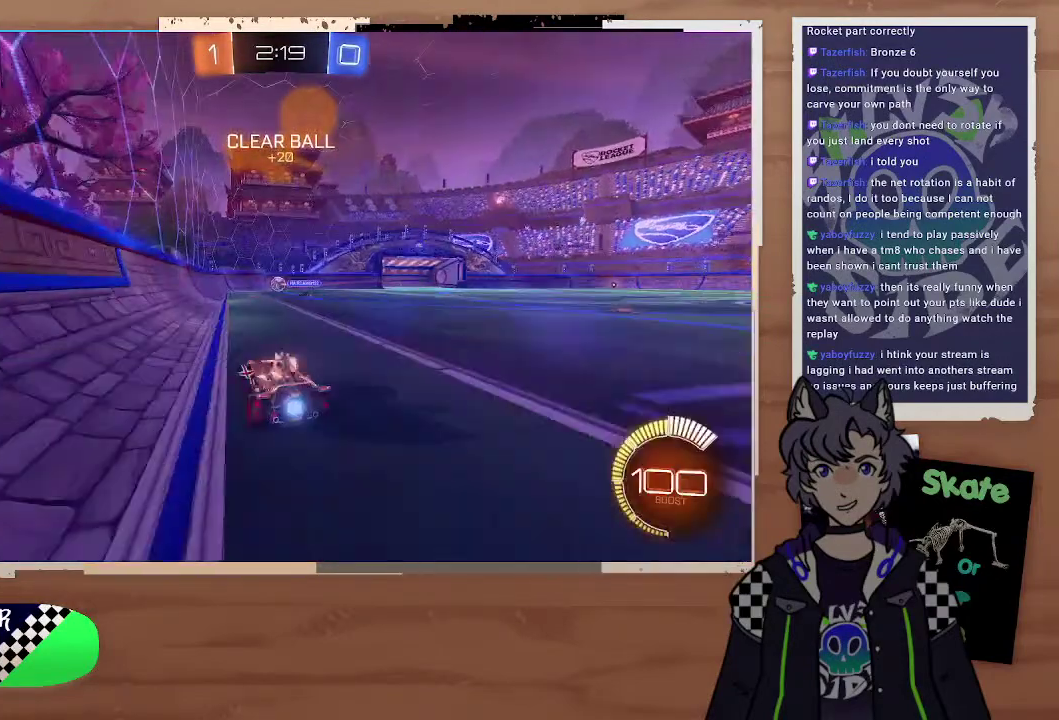
{"buttons": ["R2"], "left_stick": "center", "right_stick": "center", "events": [[100, "L2", "up"], [100, "left_stick", "center"], [200, "R2", "down"], [200, "left_stick", "up-left"], [300, "left_stick", "center"]]}
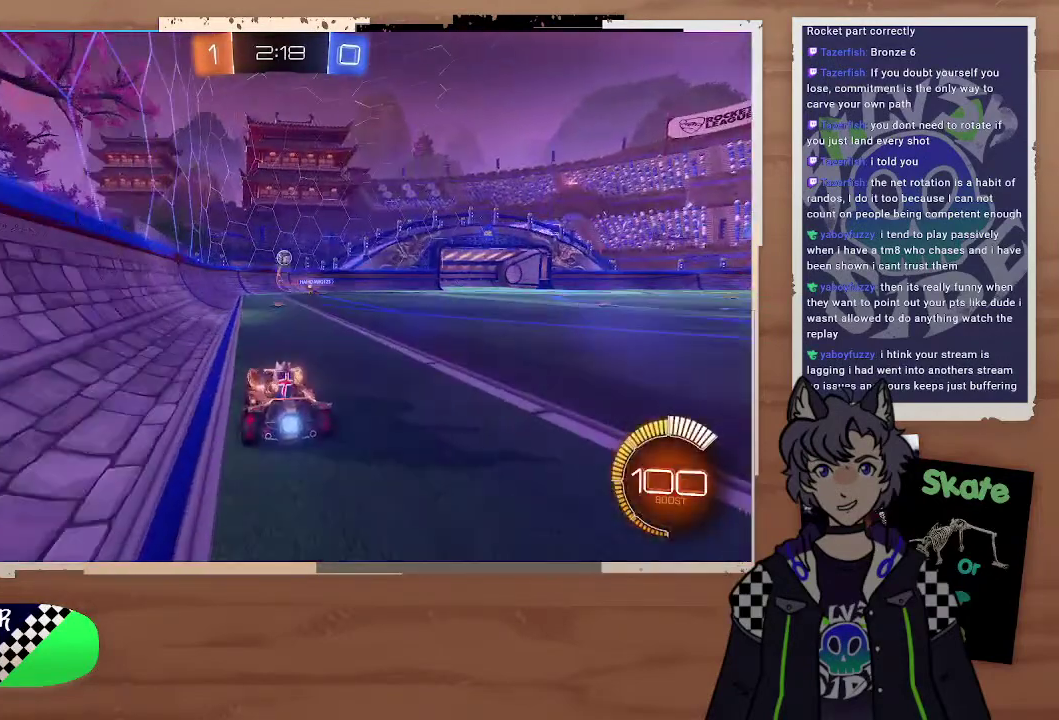
{"buttons": ["R2"], "left_stick": "right", "right_stick": "center", "events": [[500, "left_stick", "right"]]}
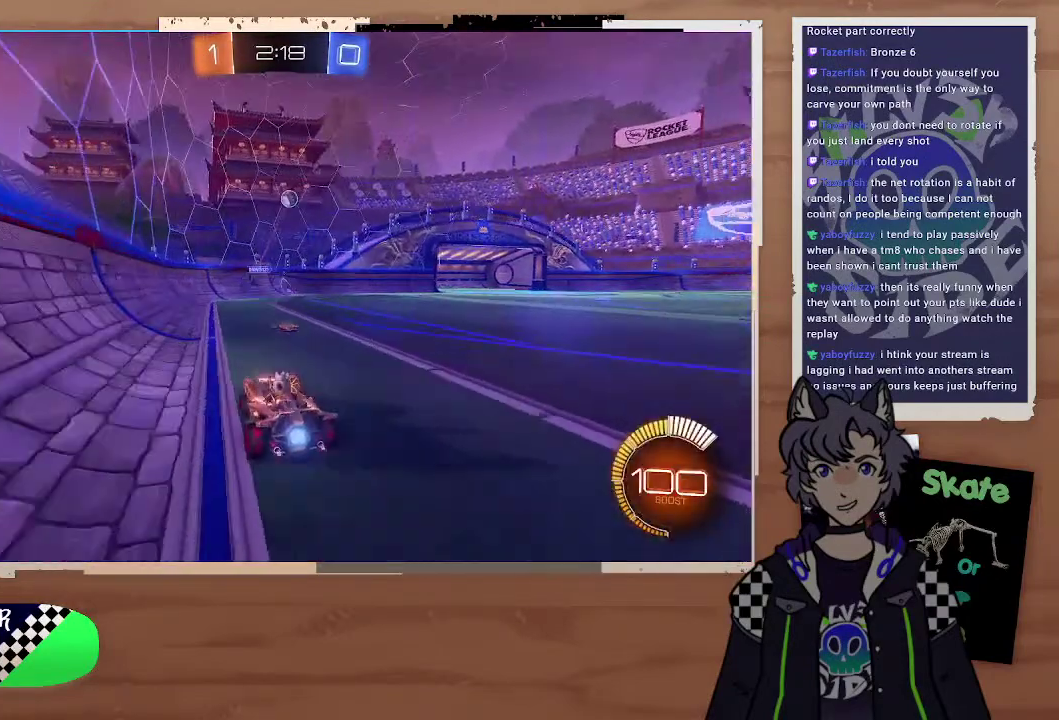
{"buttons": ["R2"], "left_stick": "right", "right_stick": "center", "events": [[300, "R2", "up"], [300, "left_stick", "left"], [467, "R2", "down"], [467, "left_stick", "right"]]}
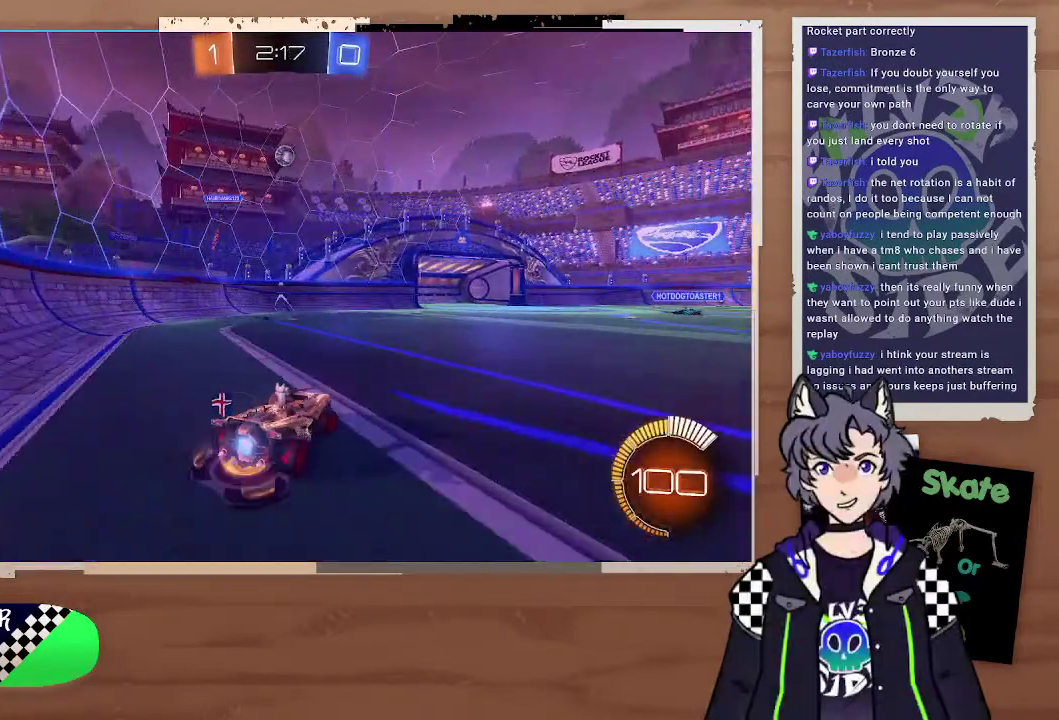
{"buttons": [], "left_stick": "right", "right_stick": "center", "events": [[500, "R2", "up"]]}
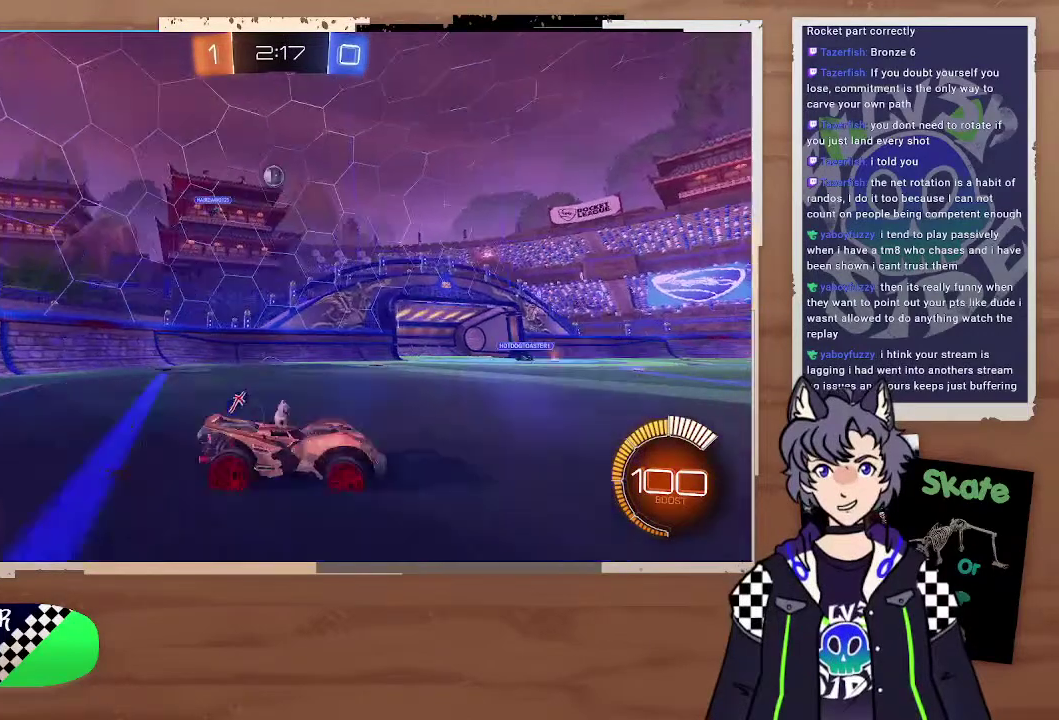
{"buttons": ["R2"], "left_stick": "right", "right_stick": "center", "events": [[100, "R2", "down"]]}
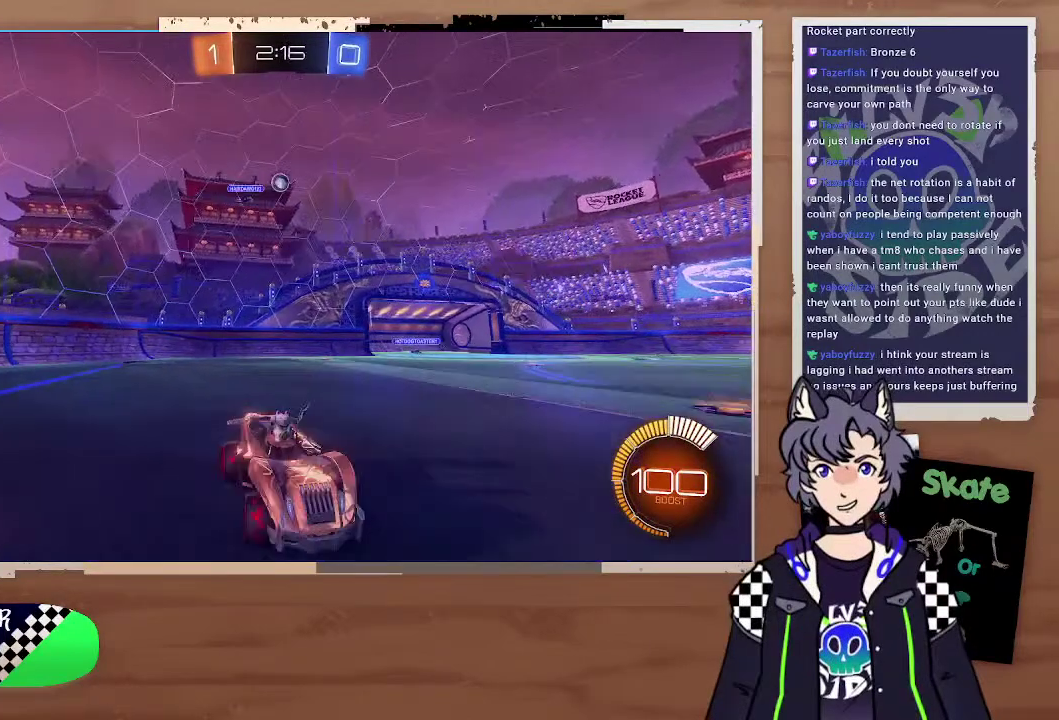
{"buttons": ["R2"], "left_stick": "center", "right_stick": "center", "events": [[100, "left_stick", "center"], [300, "left_stick", "left"], [400, "left_stick", "center"]]}
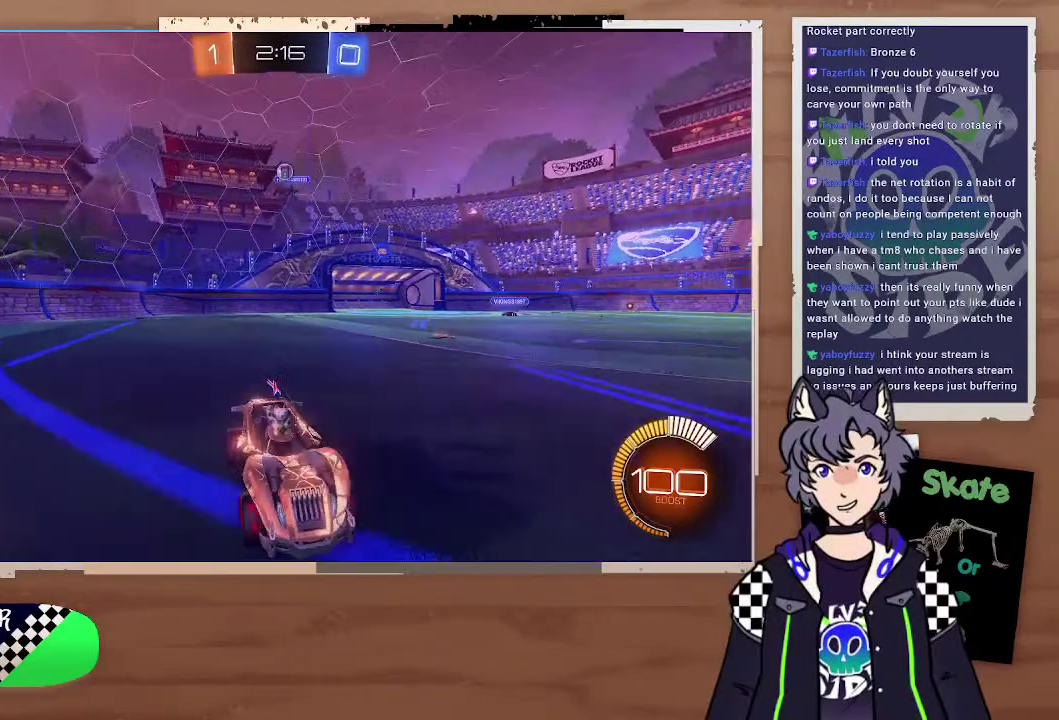
{"buttons": [], "left_stick": "center", "right_stick": "center"}
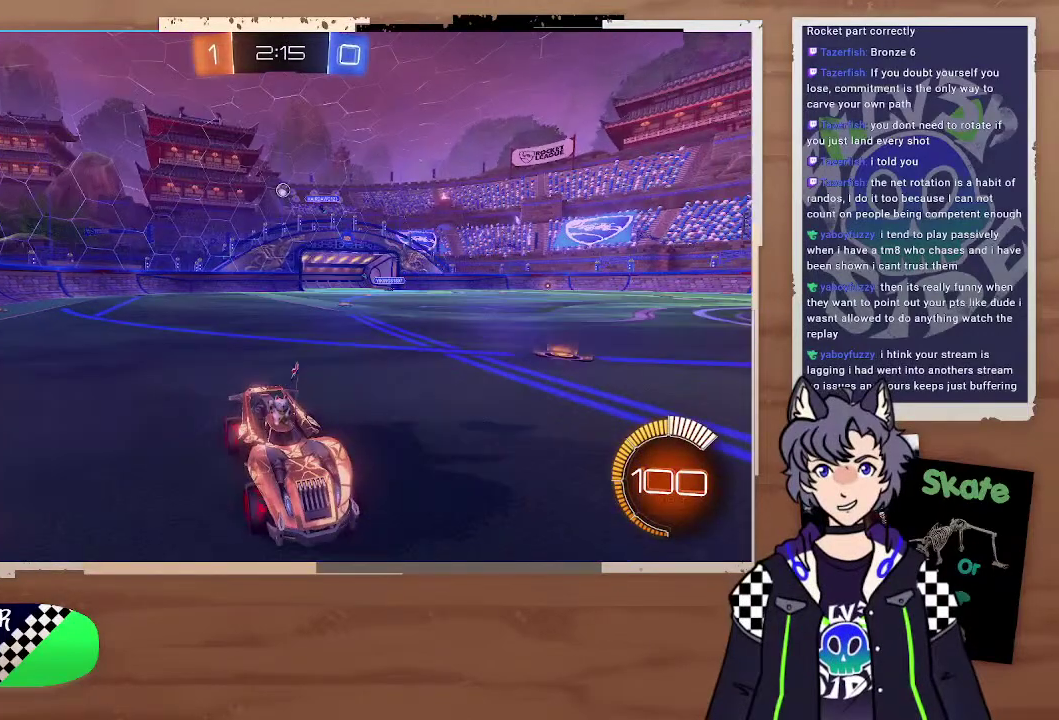
{"buttons": [], "left_stick": "right", "right_stick": "center"}
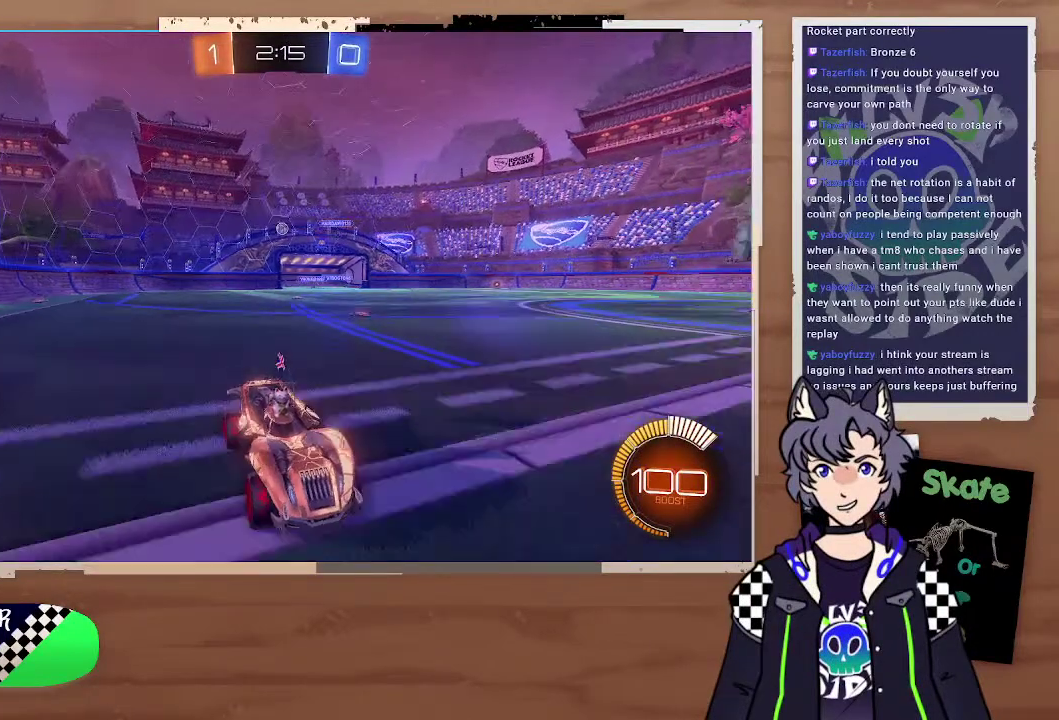
{"buttons": ["R2"], "left_stick": "right", "right_stick": "center", "events": [[100, "R2", "down"]]}
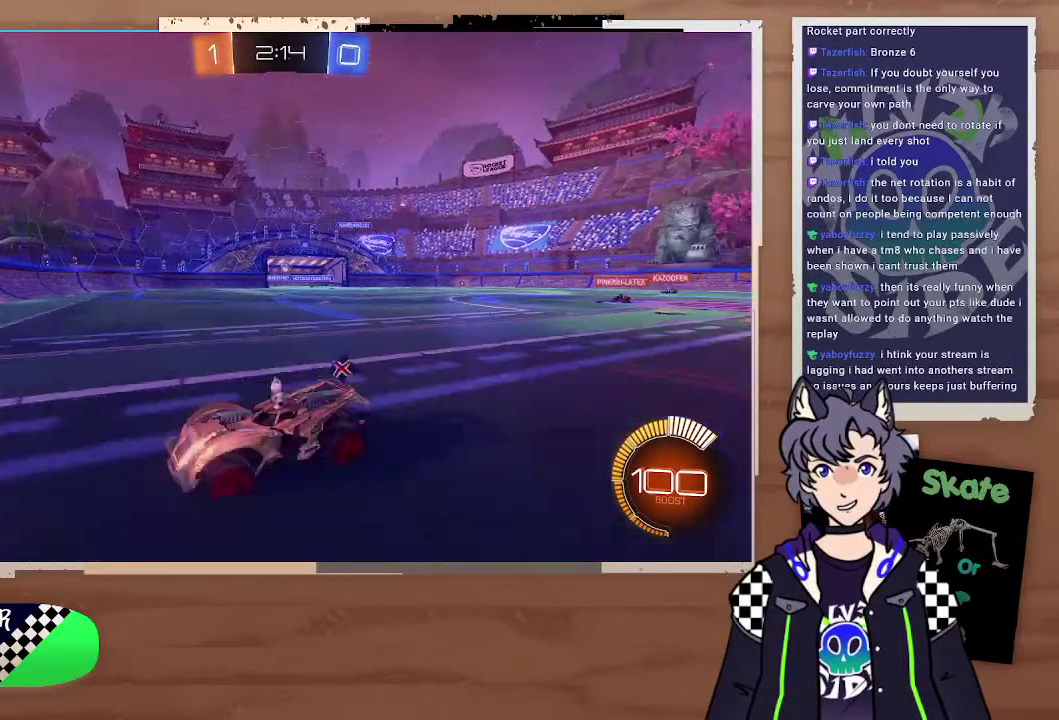
{"buttons": ["R2"], "left_stick": "down-right", "right_stick": "center"}
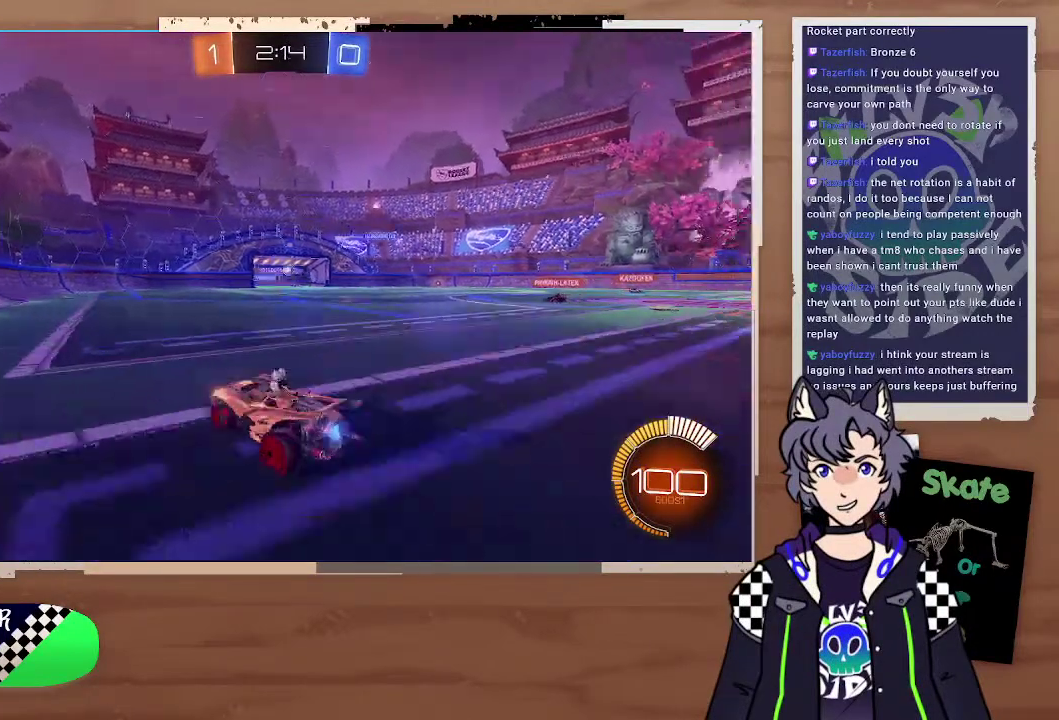
{"buttons": ["R2"], "left_stick": "right", "right_stick": "center"}
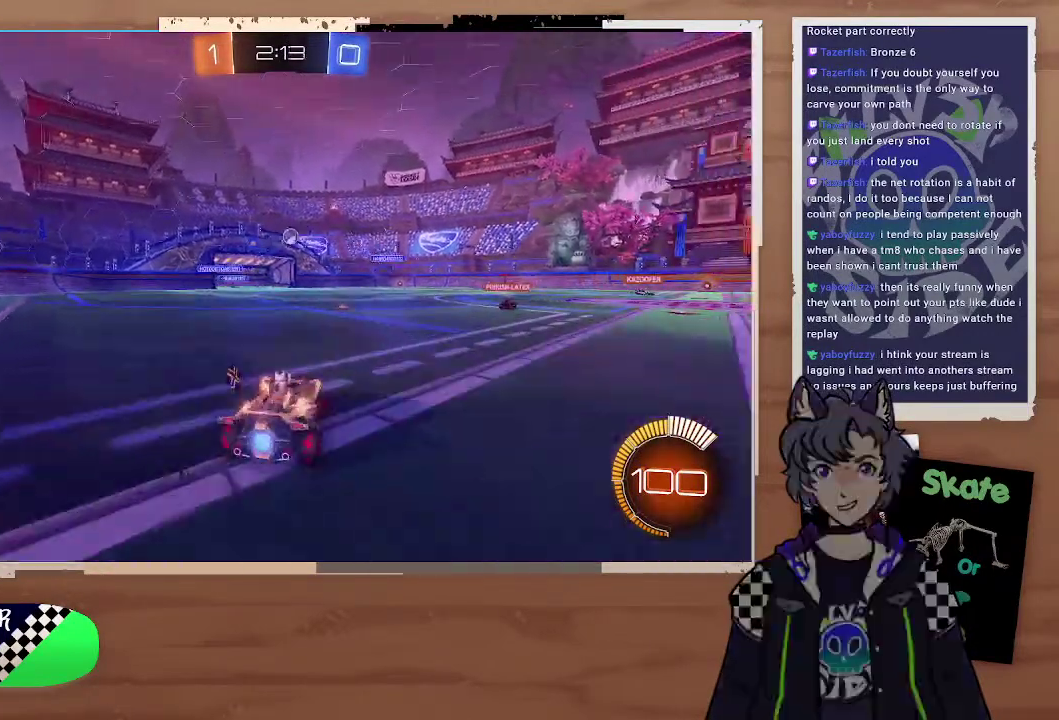
{"buttons": ["CIRCLE", "R2"], "left_stick": "right", "right_stick": "center", "events": [[300, "CIRCLE", "down"]]}
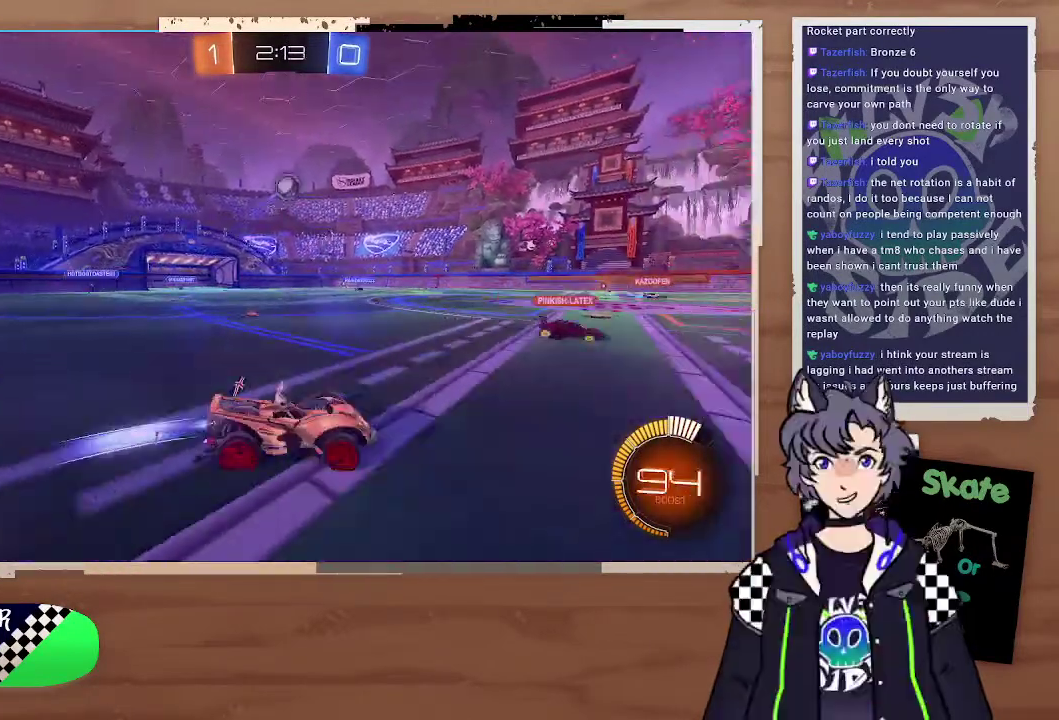
{"buttons": ["R2"], "left_stick": "down-left", "right_stick": "center"}
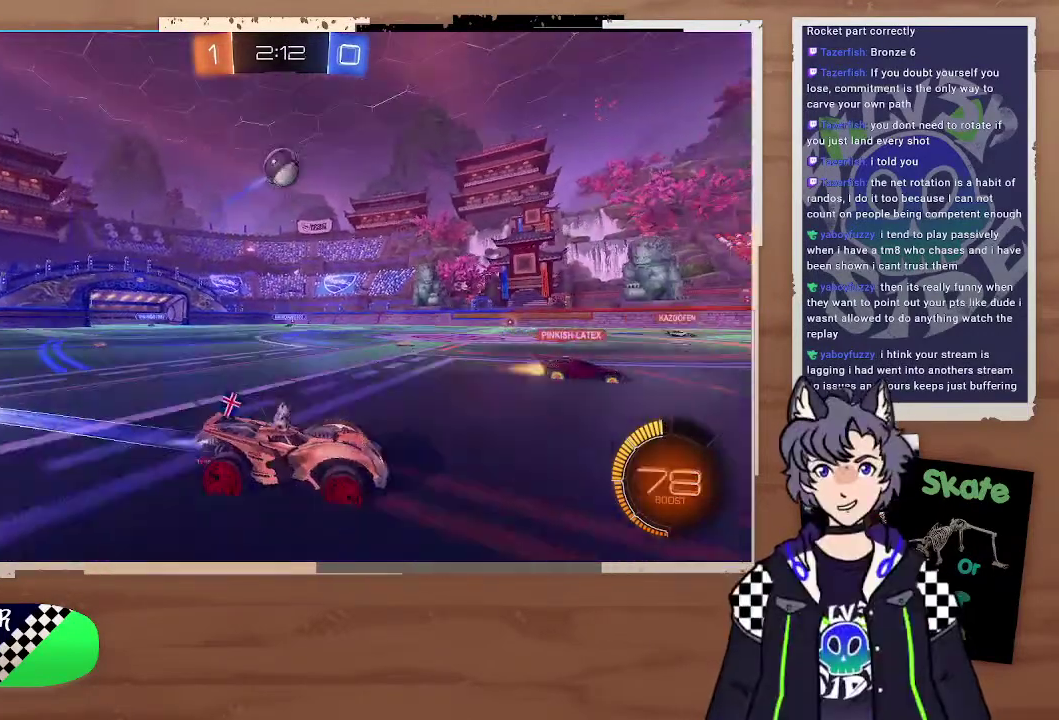
{"buttons": ["R2"], "left_stick": "up-right", "right_stick": "center"}
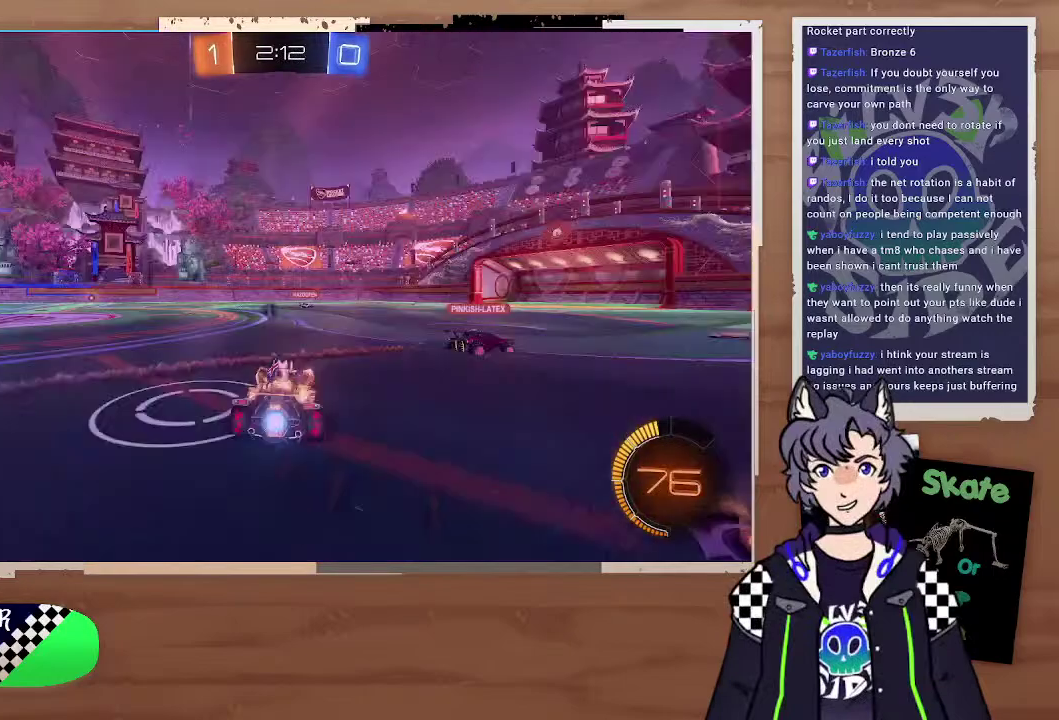
{"buttons": ["TRIANGLE", "R2"], "left_stick": "center", "right_stick": "center", "events": [[100, "CROSS", "down"], [200, "CROSS", "up"], [200, "left_stick", "up"], [300, "CROSS", "down"], [400, "CROSS", "up"], [400, "left_stick", "center"], [467, "TRIANGLE", "down"]]}
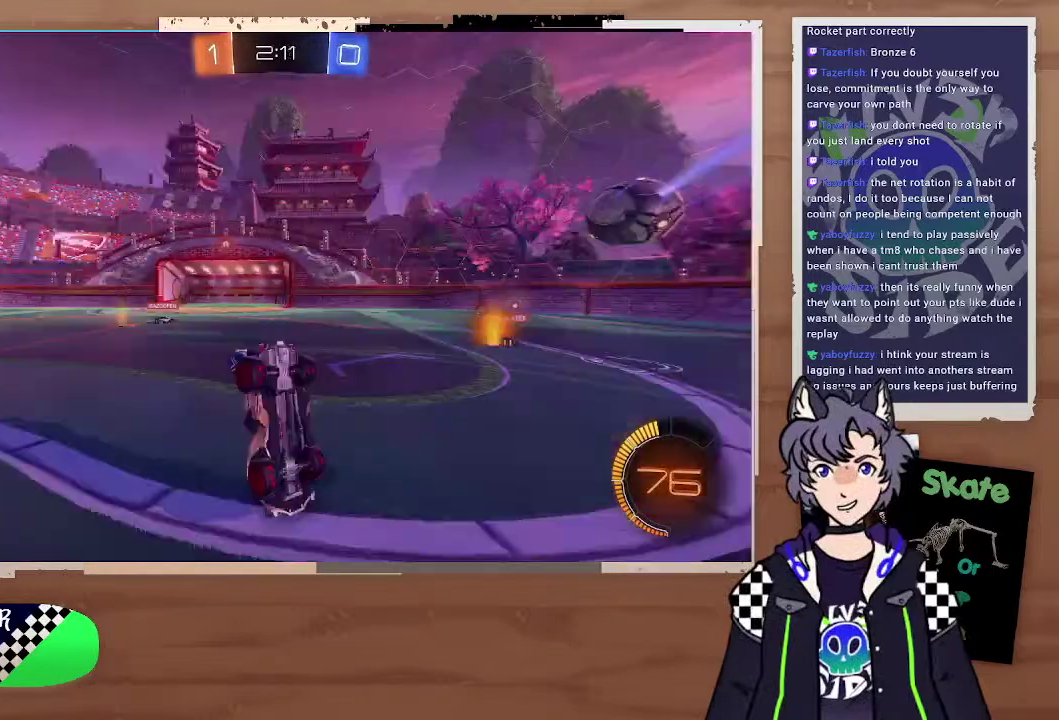
{"buttons": ["R2"], "left_stick": "center", "right_stick": "center", "events": [[100, "TRIANGLE", "up"]]}
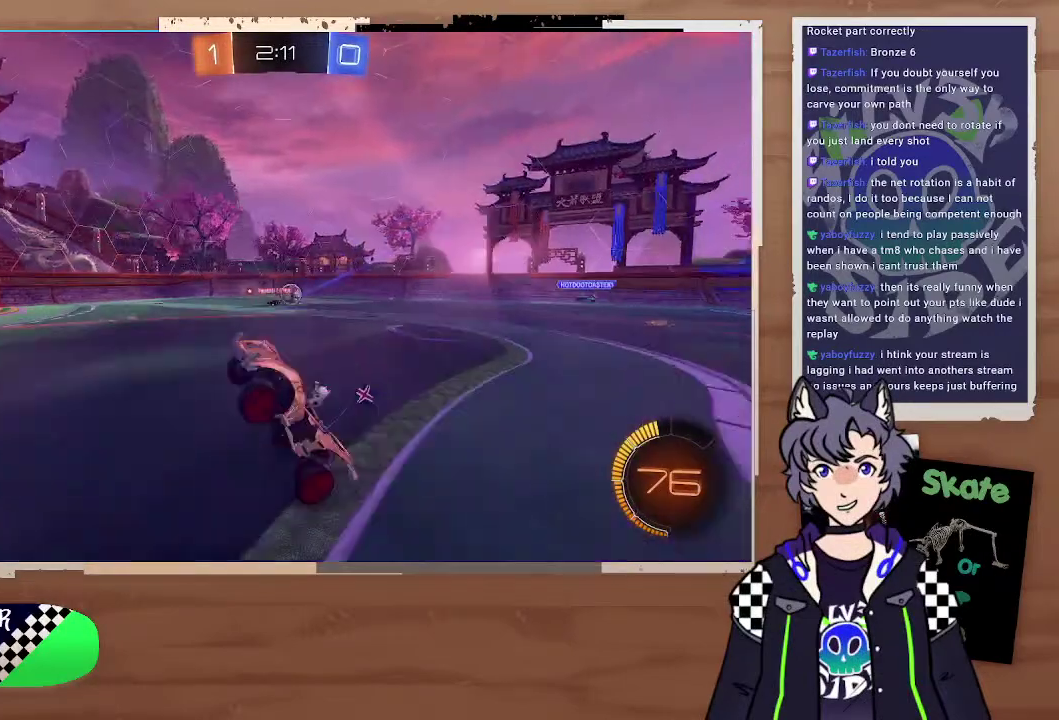
{"buttons": ["R2"], "left_stick": "center", "right_stick": "center", "events": [[200, "TRIANGLE", "down"], [300, "TRIANGLE", "up"], [400, "left_stick", "right"], [500, "left_stick", "center"]]}
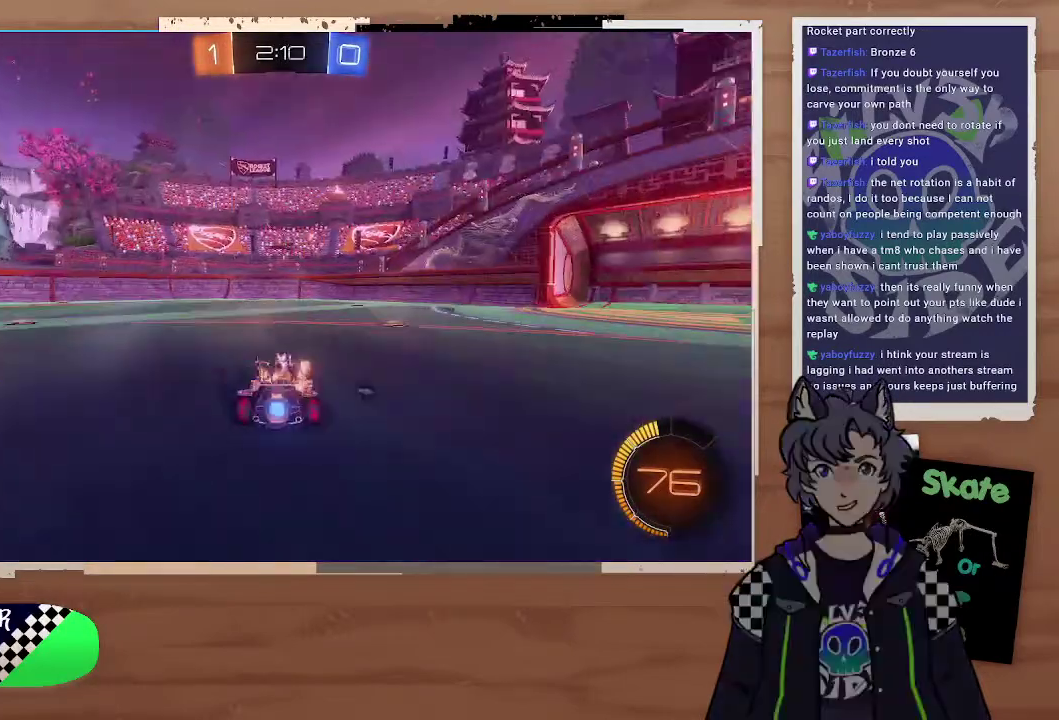
{"buttons": ["R2"], "left_stick": "center", "right_stick": "center", "events": [[200, "left_stick", "right"], [300, "left_stick", "center"], [400, "TRIANGLE", "down"], [500, "TRIANGLE", "up"]]}
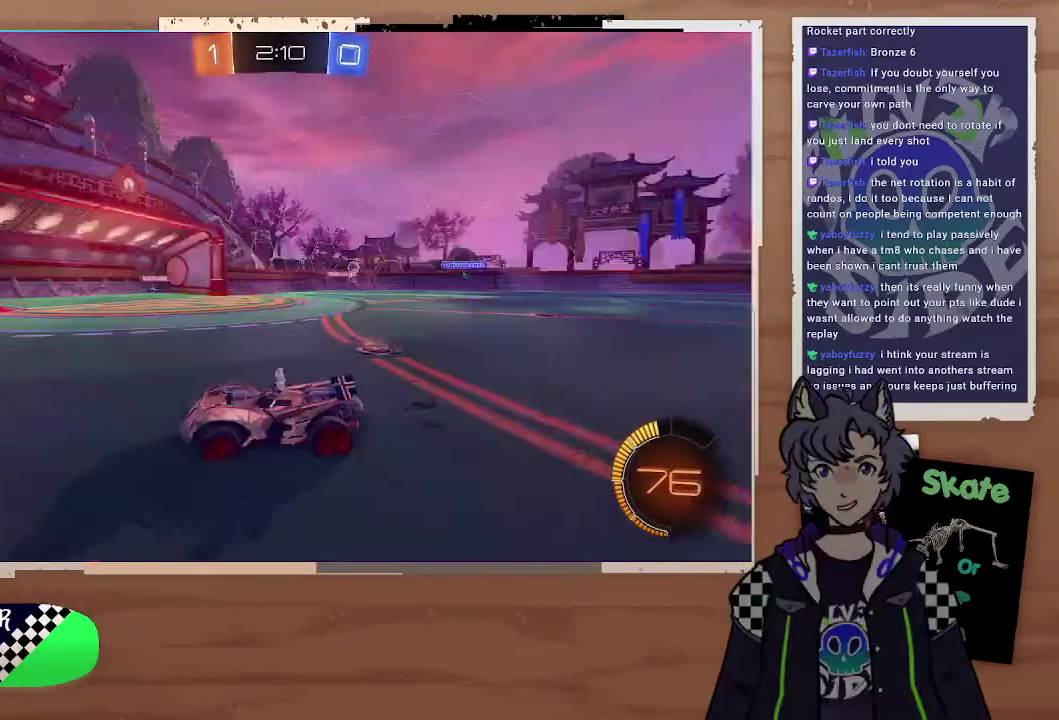
{"buttons": ["R2"], "left_stick": "center", "right_stick": "center", "events": [[100, "left_stick", "right"], [500, "left_stick", "center"]]}
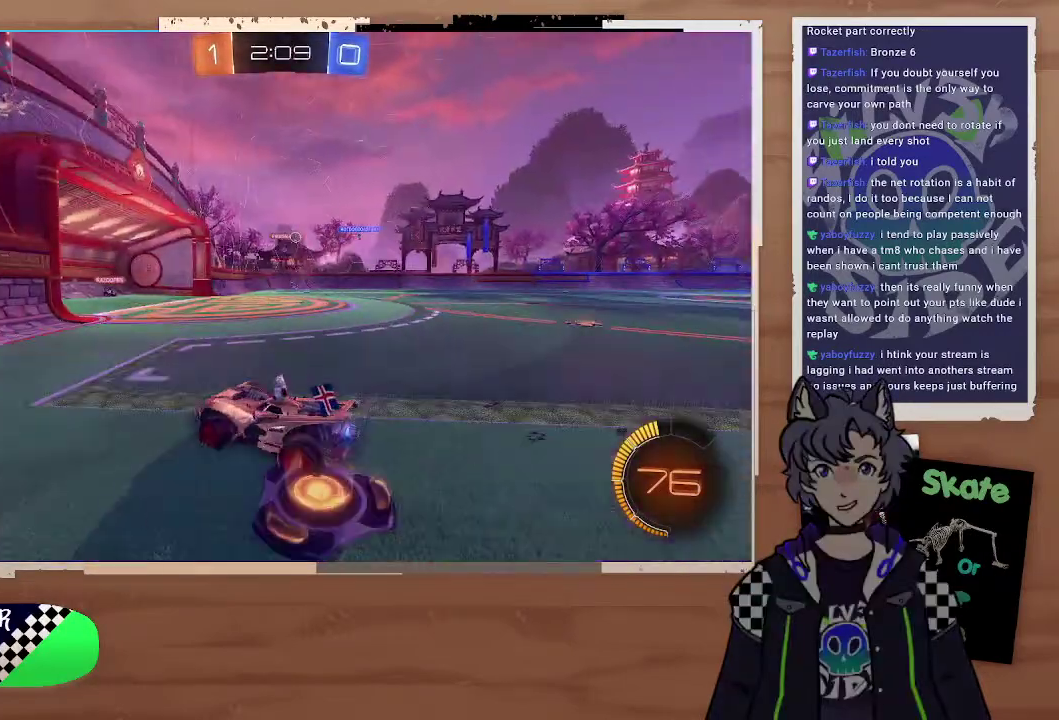
{"buttons": [], "left_stick": "left", "right_stick": "center", "events": [[200, "left_stick", "left"], [300, "R2", "up"], [400, "left_stick", "center"], [500, "left_stick", "left"]]}
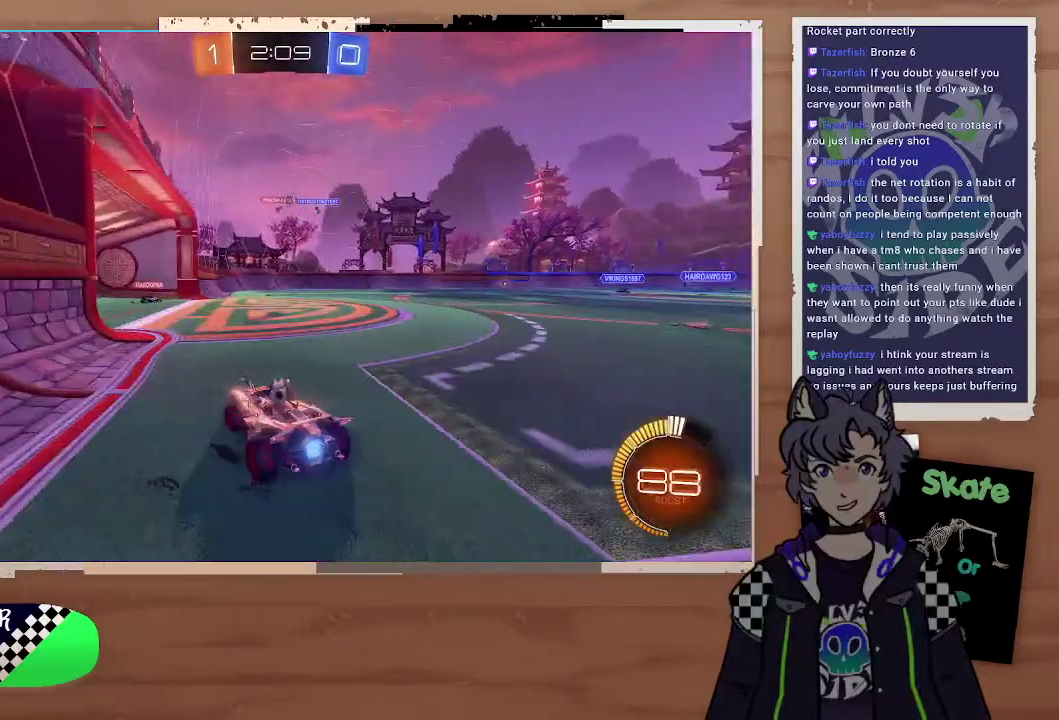
{"buttons": [], "left_stick": "right", "right_stick": "center", "events": [[200, "left_stick", "center"], [300, "left_stick", "right"]]}
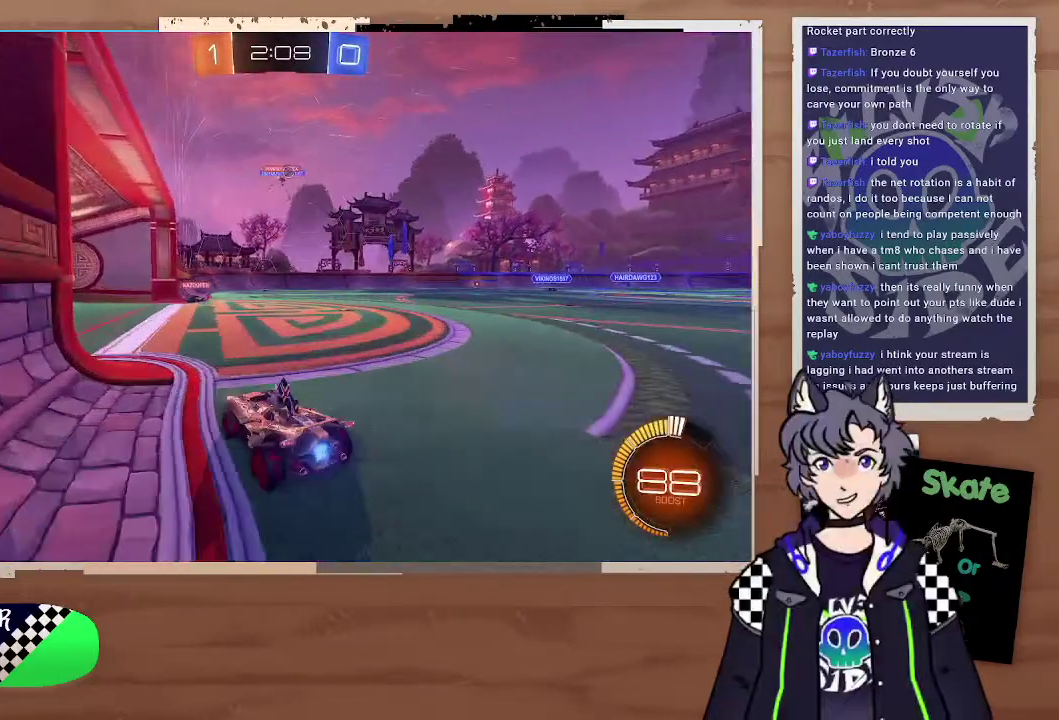
{"buttons": [], "left_stick": "left", "right_stick": "center", "events": [[100, "left_stick", "center"], [500, "left_stick", "left"]]}
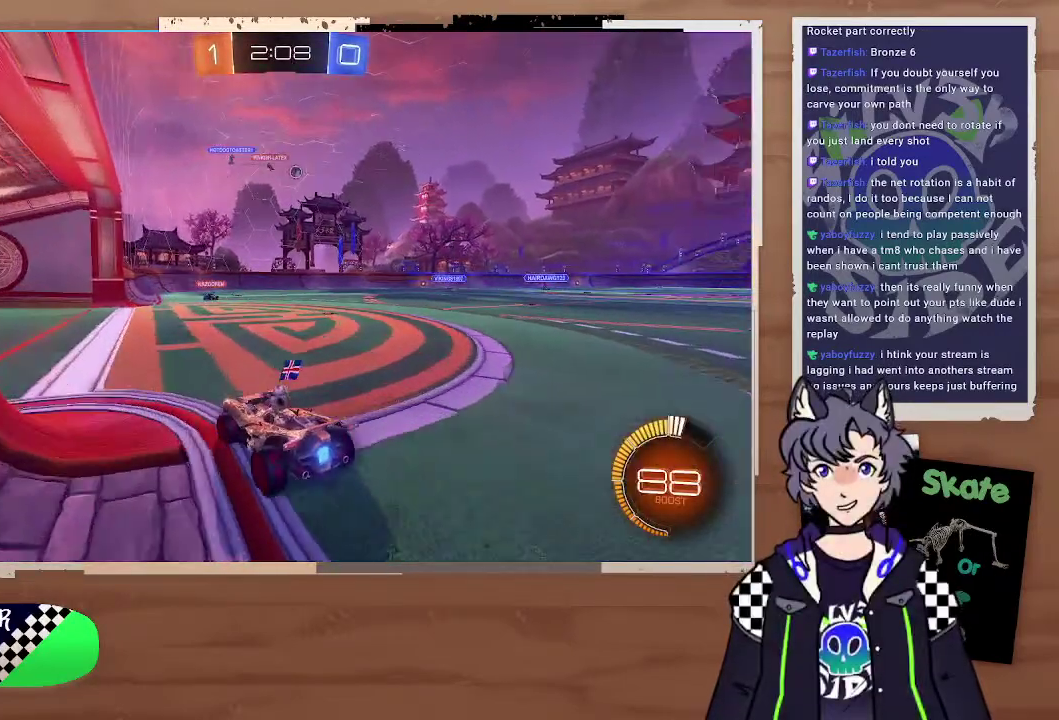
{"buttons": ["R2"], "left_stick": "right", "right_stick": "center", "events": [[100, "R2", "down"], [300, "left_stick", "center"], [467, "left_stick", "right"]]}
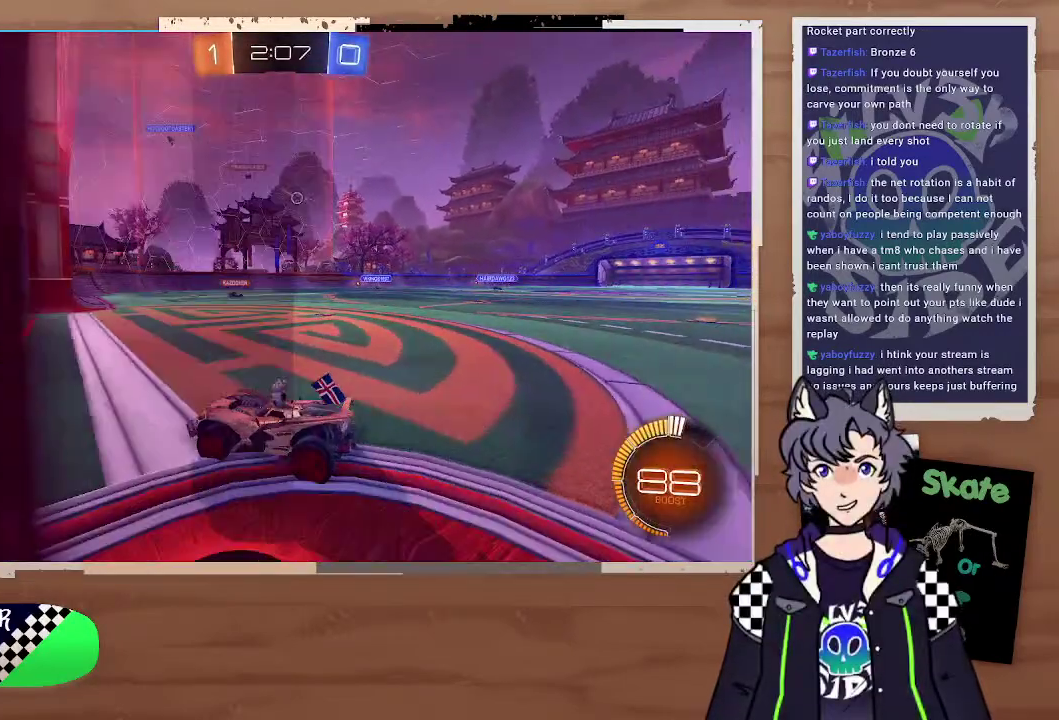
{"buttons": ["R2"], "left_stick": "right", "right_stick": "center", "events": []}
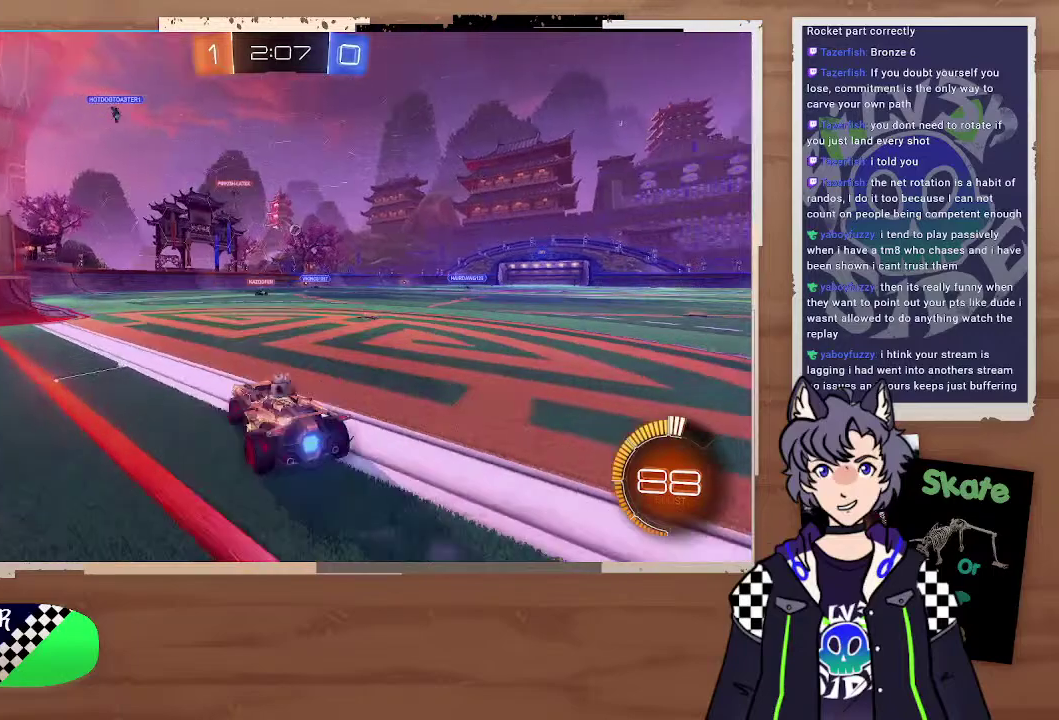
{"buttons": ["R2"], "left_stick": "right", "right_stick": "center", "events": [[300, "left_stick", "center"], [500, "left_stick", "right"]]}
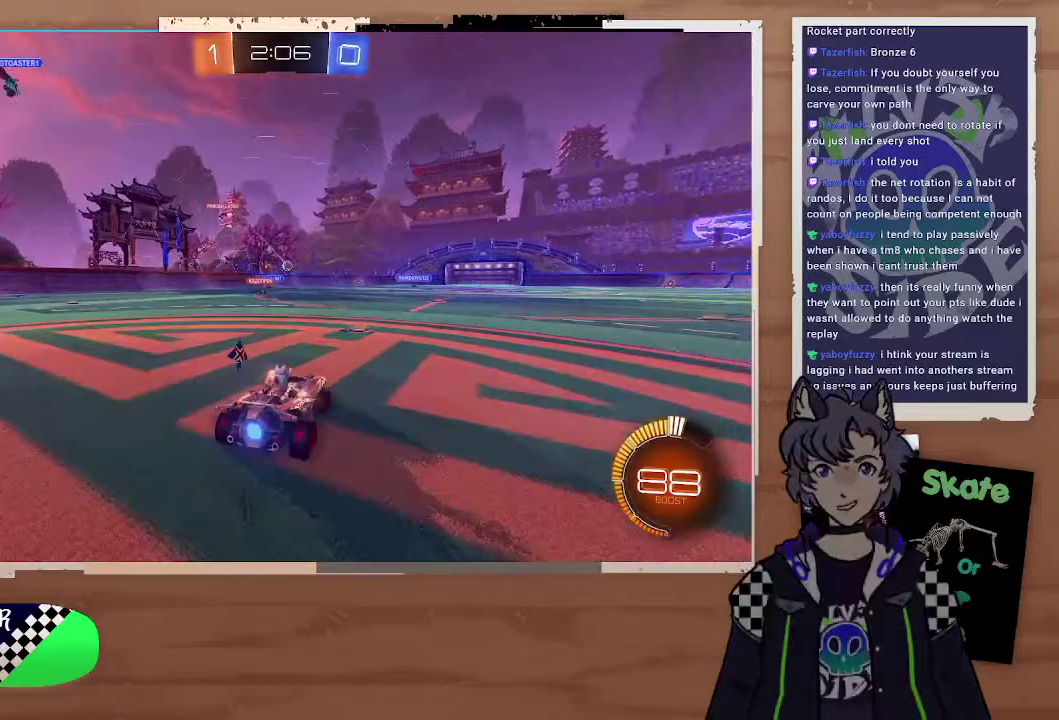
{"buttons": ["CROSS", "CIRCLE", "R2"], "left_stick": "up", "right_stick": "center", "events": [[100, "CIRCLE", "down"], [200, "left_stick", "up"], [300, "CROSS", "down"], [300, "left_stick", "up-right"], [400, "CROSS", "up"], [400, "left_stick", "up"], [500, "CROSS", "down"]]}
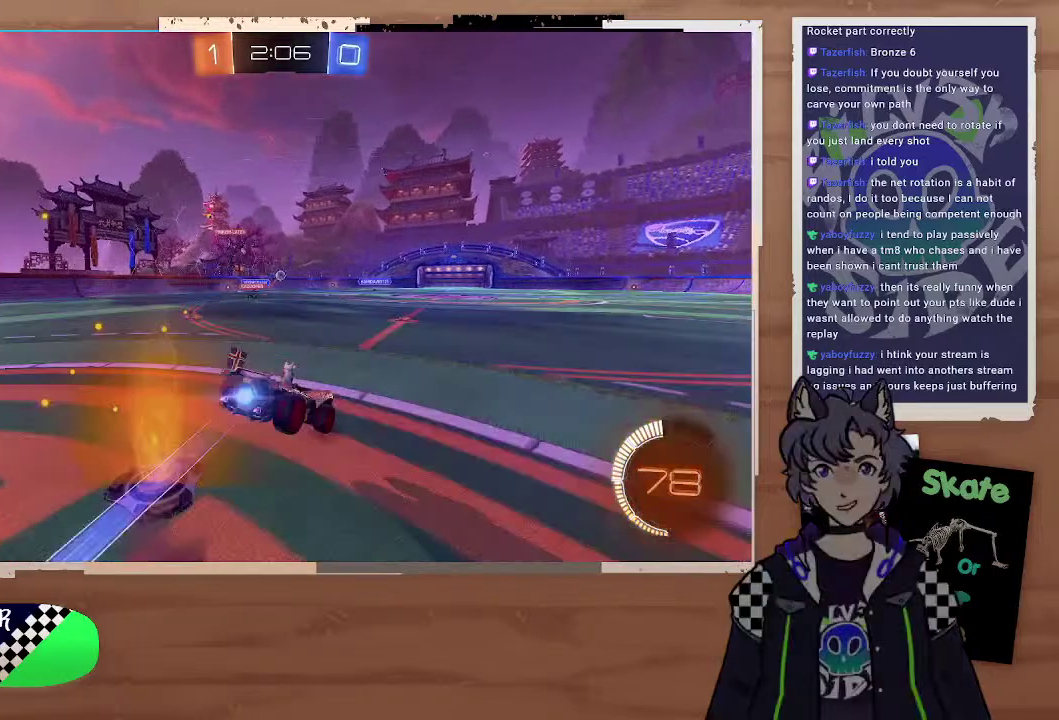
{"buttons": ["R2"], "left_stick": "center", "right_stick": "center", "events": [[100, "CIRCLE", "up"], [100, "CROSS", "up"], [200, "left_stick", "center"]]}